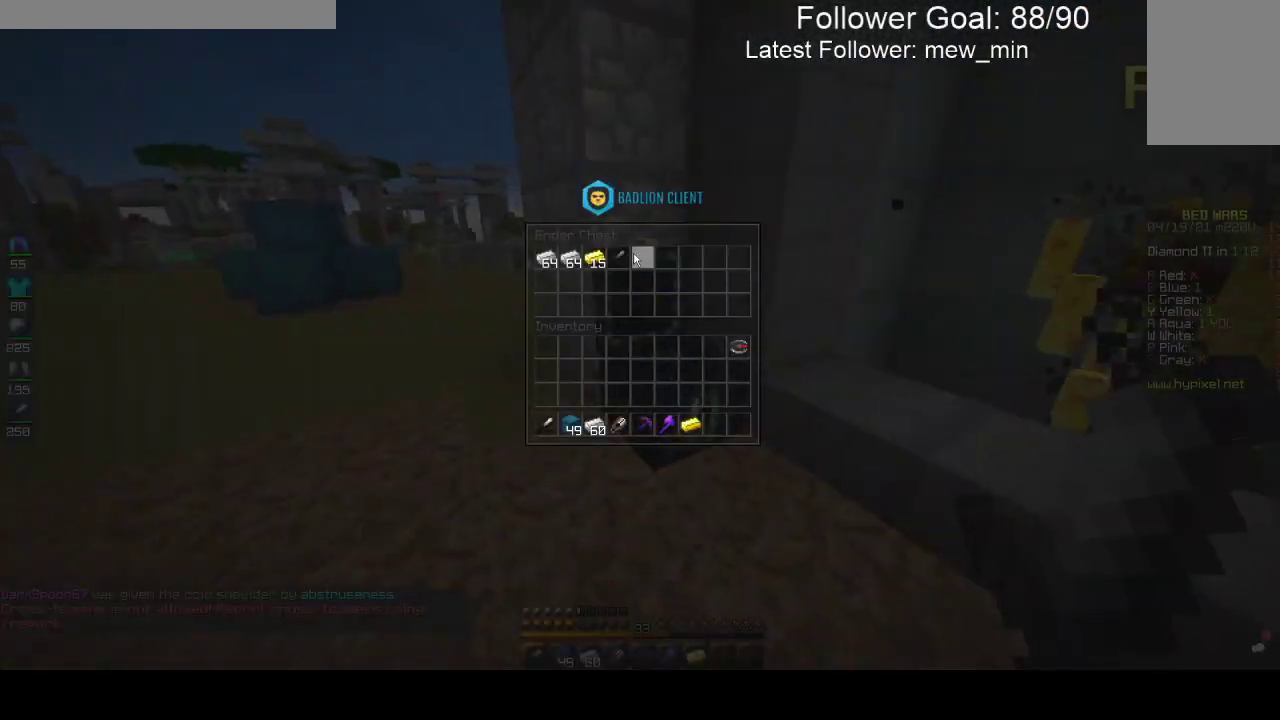
Gameplay with keyboard and mouse; each line is a JSON object with the keys and mouse buttons held at the frame after it. "events" lists presses ("down") and releases ("up") of "a", "d", "s", "space", "w", "mouse_left" and "mouse_right" between this image and that frame as [ms after this image, input, new state], when the widget could be followed in between. "mouse_left", "mouse_right" = the "left", "right" buttons of the "mouse" list. No other keys are recorded. Fast repeated clicks can show as one long hold. Mouse movement is not recorded.
{"keys": [], "mouse": [], "events": []}
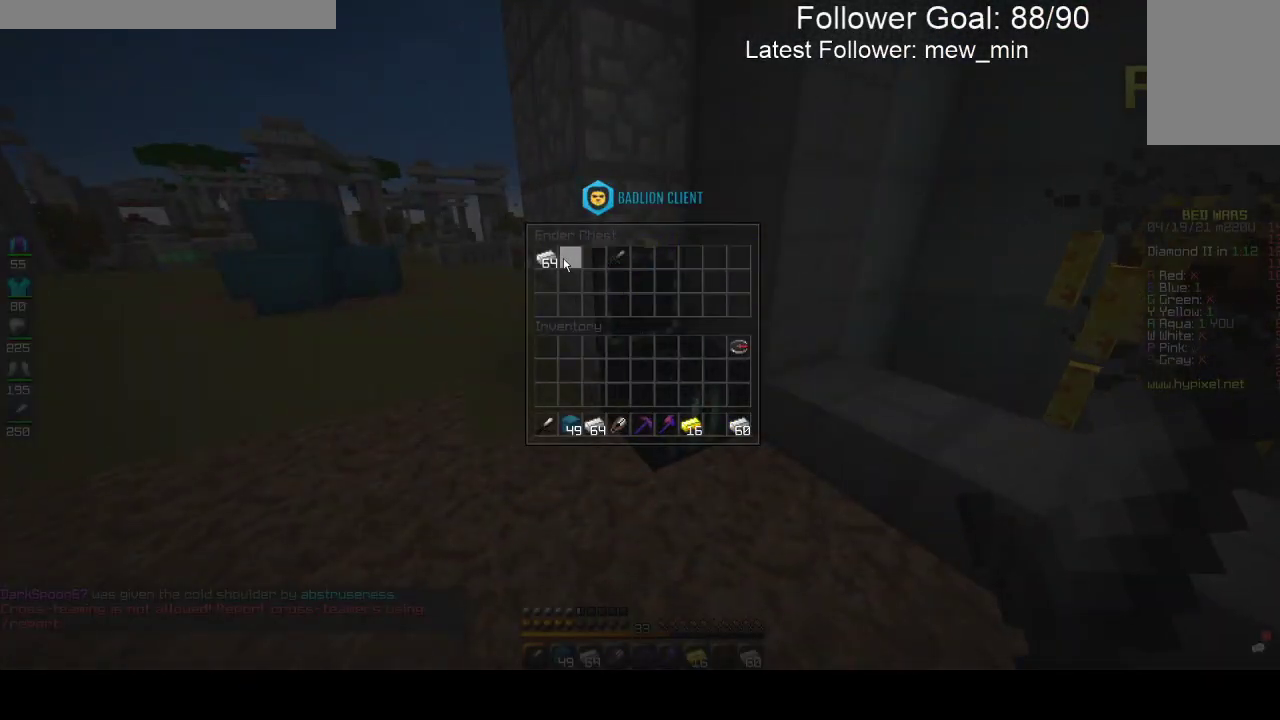
{"keys": ["w"], "mouse": [], "events": [[433, "w", "down"]]}
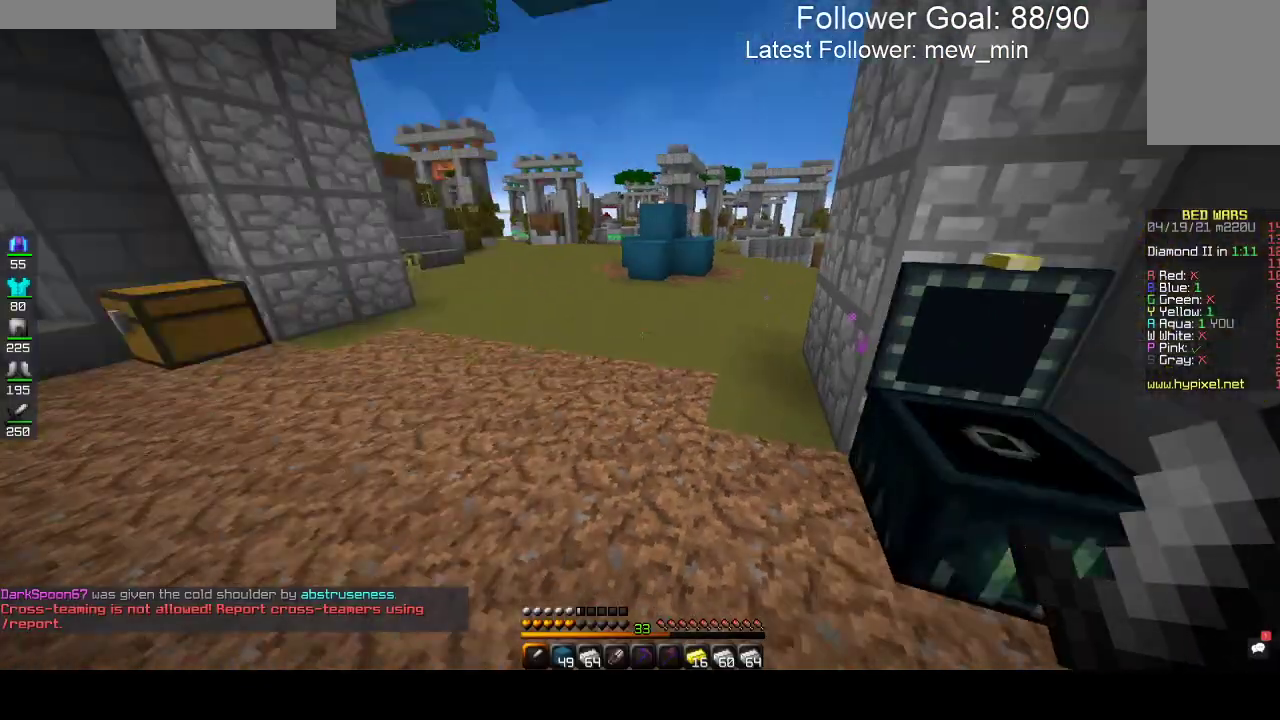
{"keys": ["a", "space", "w"], "mouse": [], "events": [[67, "a", "down"], [383, "space", "down"]]}
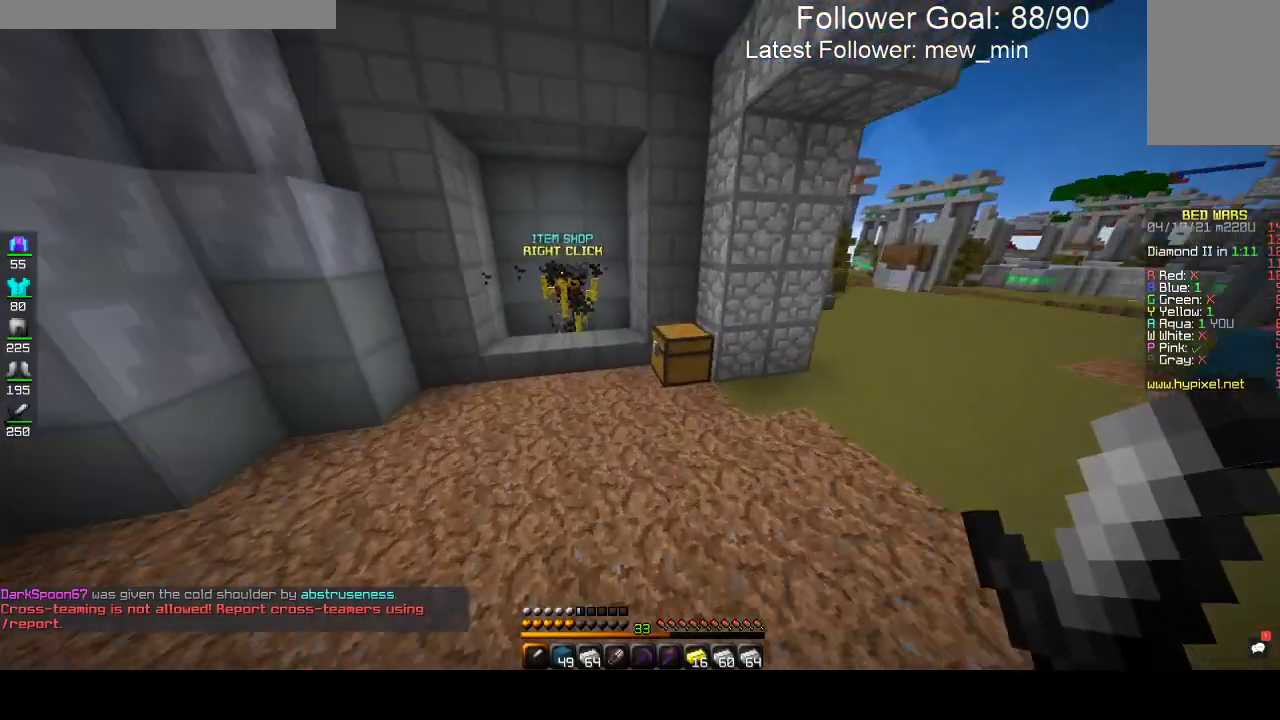
{"keys": ["a", "w"], "mouse": [], "events": [[117, "space", "up"]]}
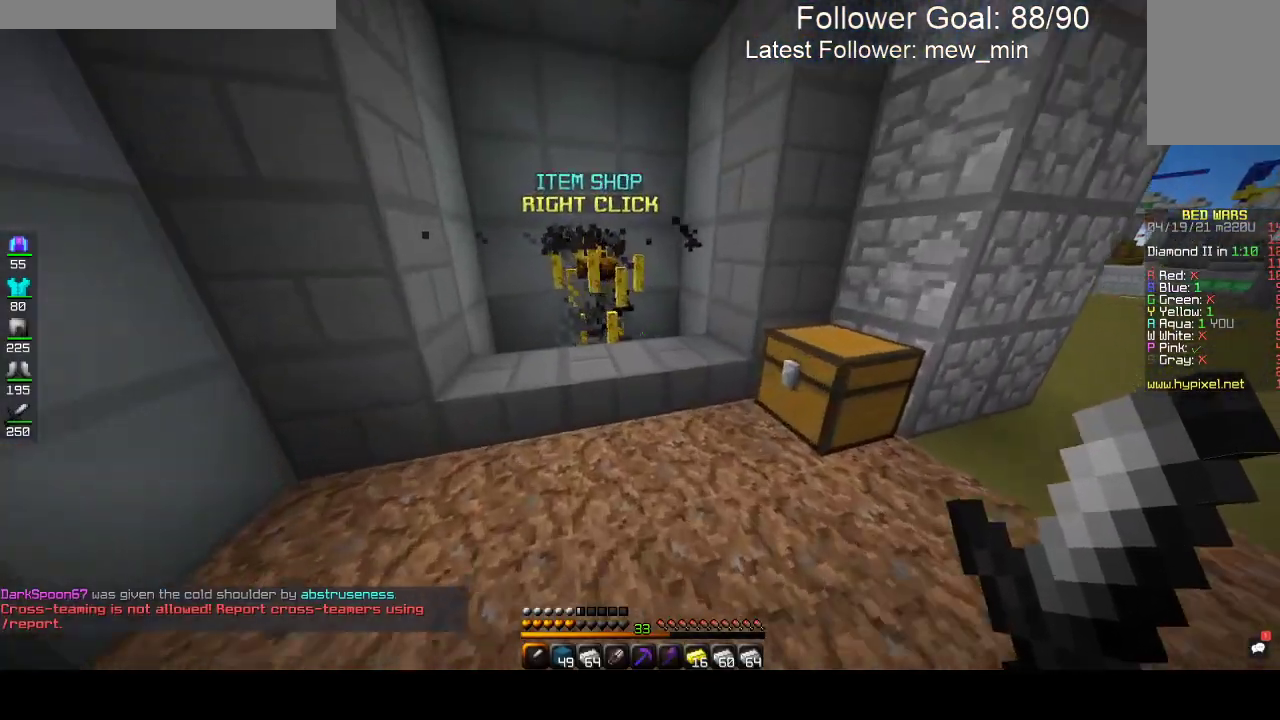
{"keys": [], "mouse": []}